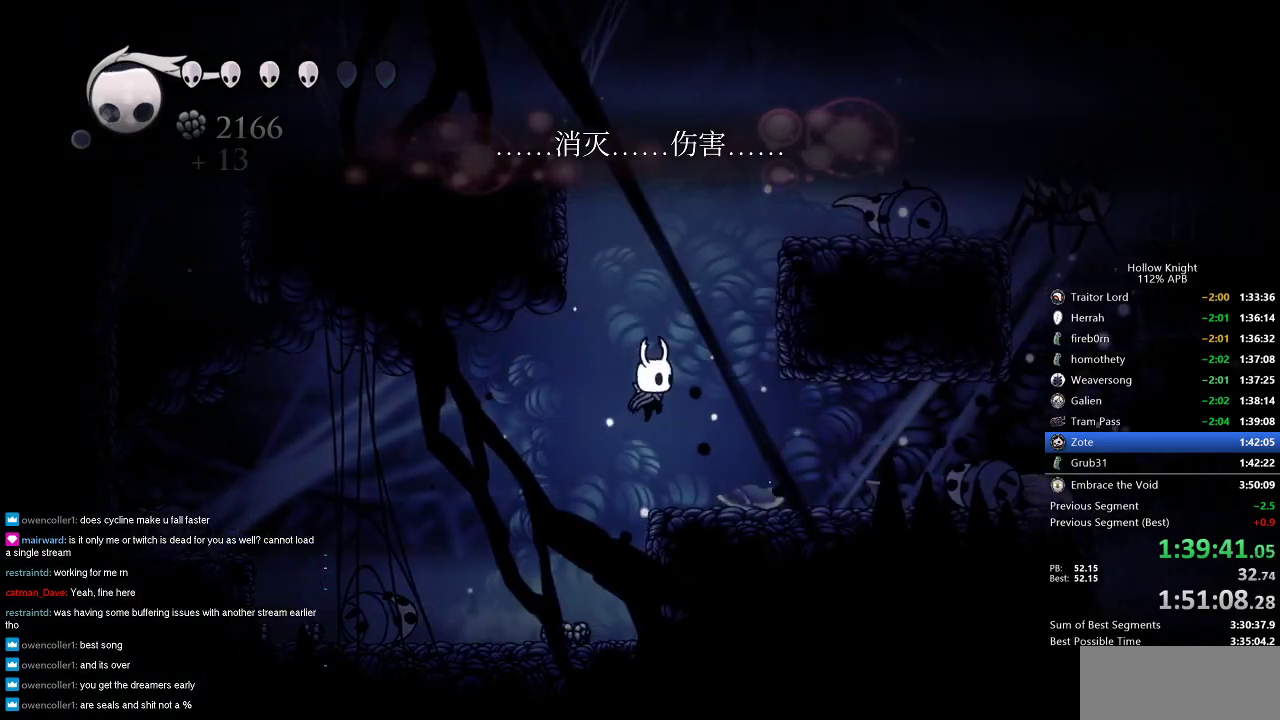
Gameplay with keyboard; each line is a JSON object with the keys held at the frame after it. "events" lists presses ("down") and releases ("up") of "cdash", "dash", "dnail", "down", "heal", "inv", "jump", "left", "nail", "right", "spell" and "up" between this image and that frame as [ms after this image, input, new state], when the widget could be followed in between. No other keys are recorded. Mouse input is not recorded. Key names are as the overlay labels them; some are game actions (e.g. jump) rather than physical keys.
{"keys": ["right", "up"], "events": [[50, "up", "down"]]}
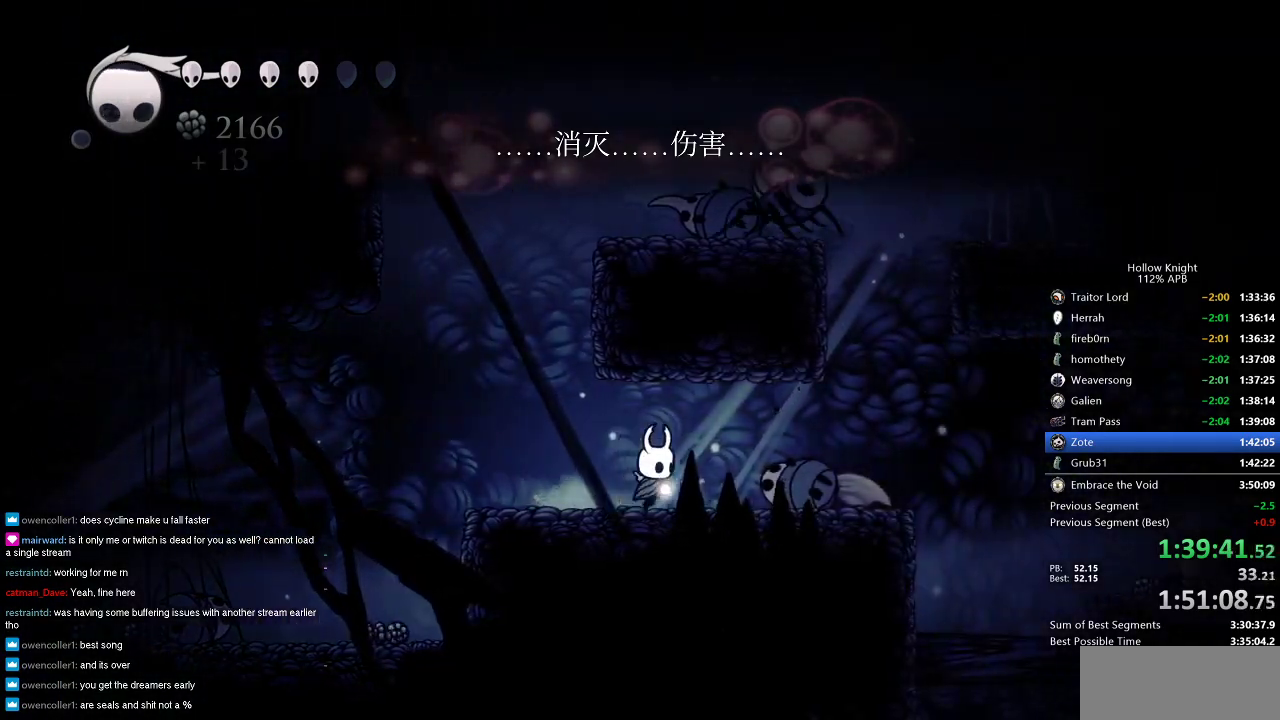
{"keys": [], "events": [[150, "spell", "down"], [200, "right", "up"], [250, "spell", "up"], [400, "up", "up"]]}
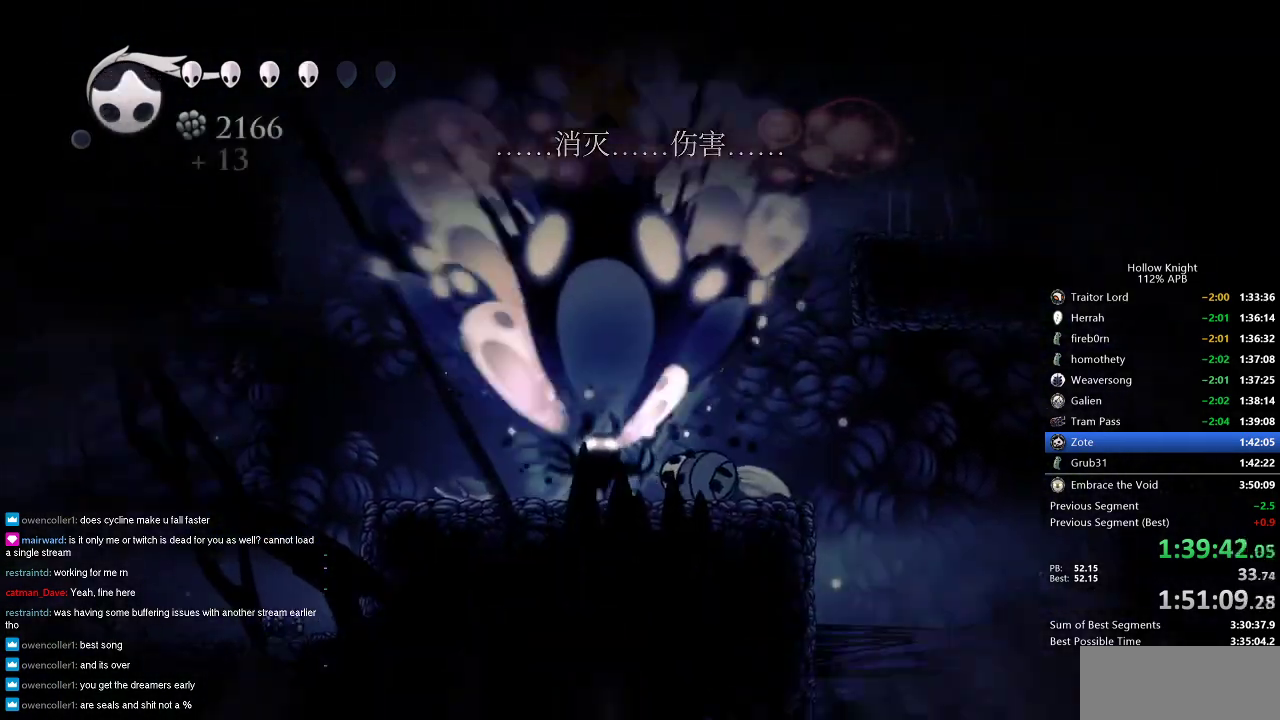
{"keys": ["dash", "left"], "events": [[33, "left", "down"], [500, "dash", "down"]]}
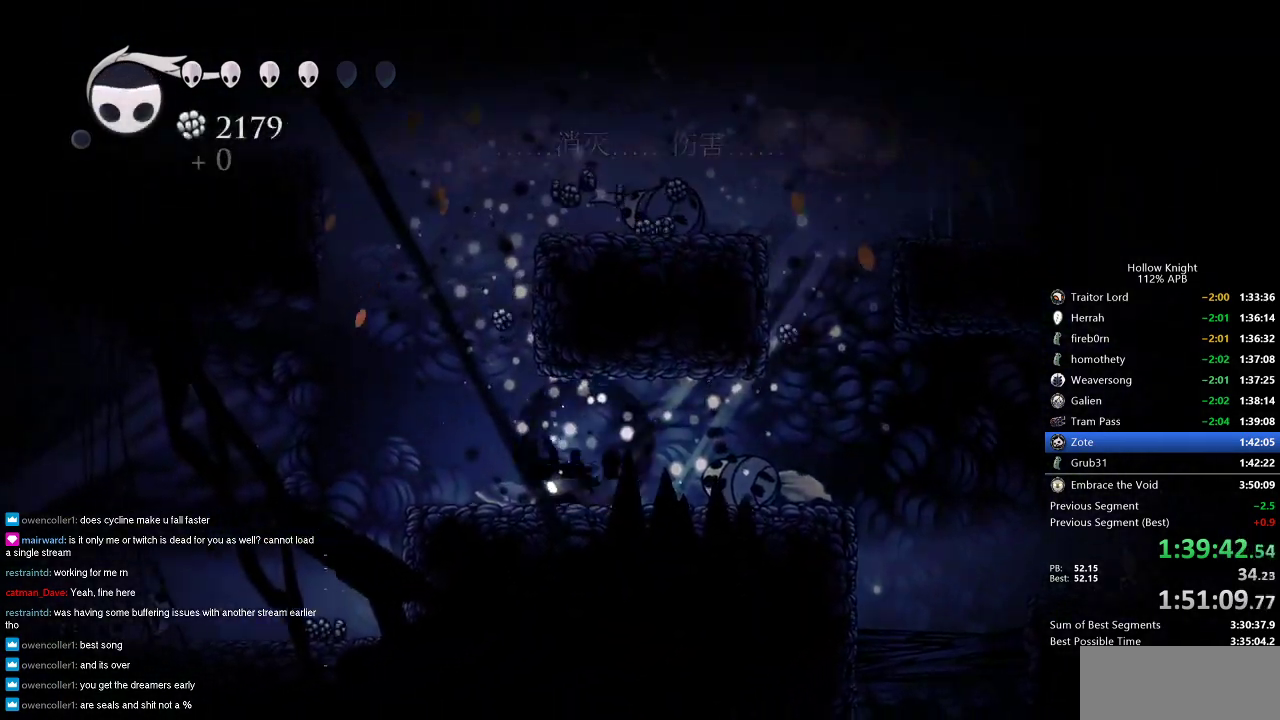
{"keys": ["left"], "events": [[100, "dash", "up"]]}
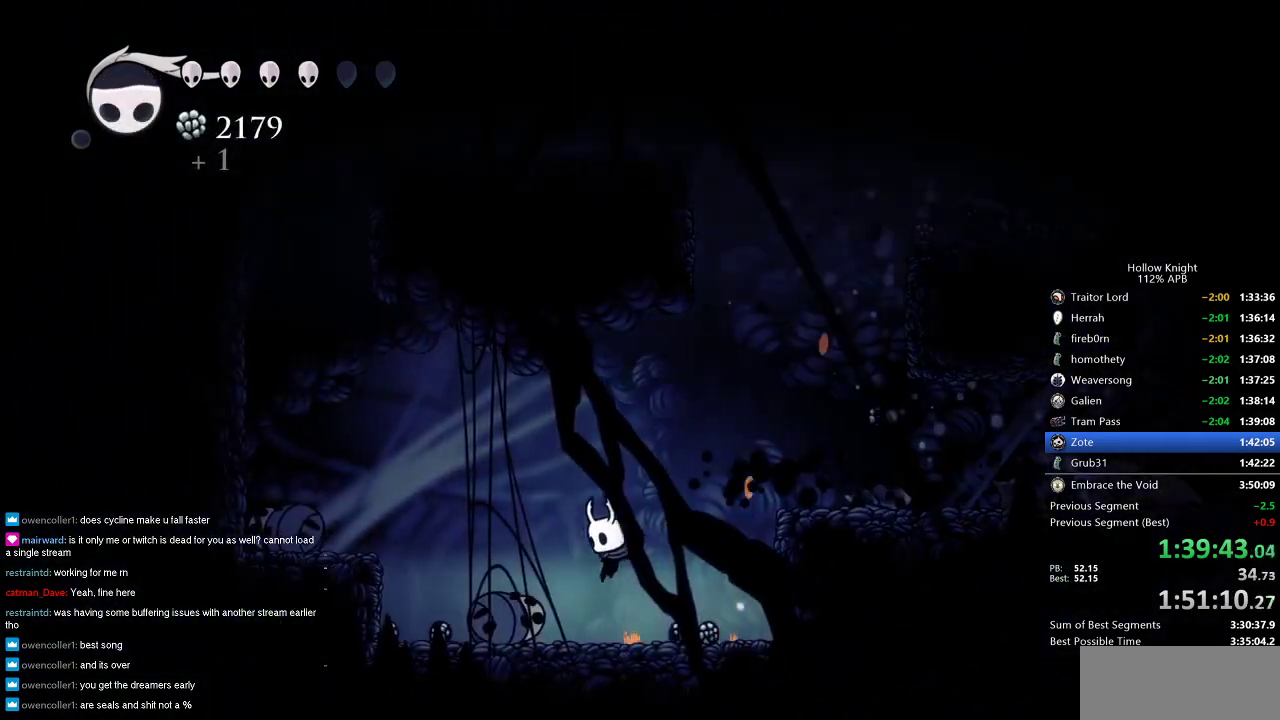
{"keys": ["dnail"], "events": [[116, "left", "up"], [150, "dnail", "down"]]}
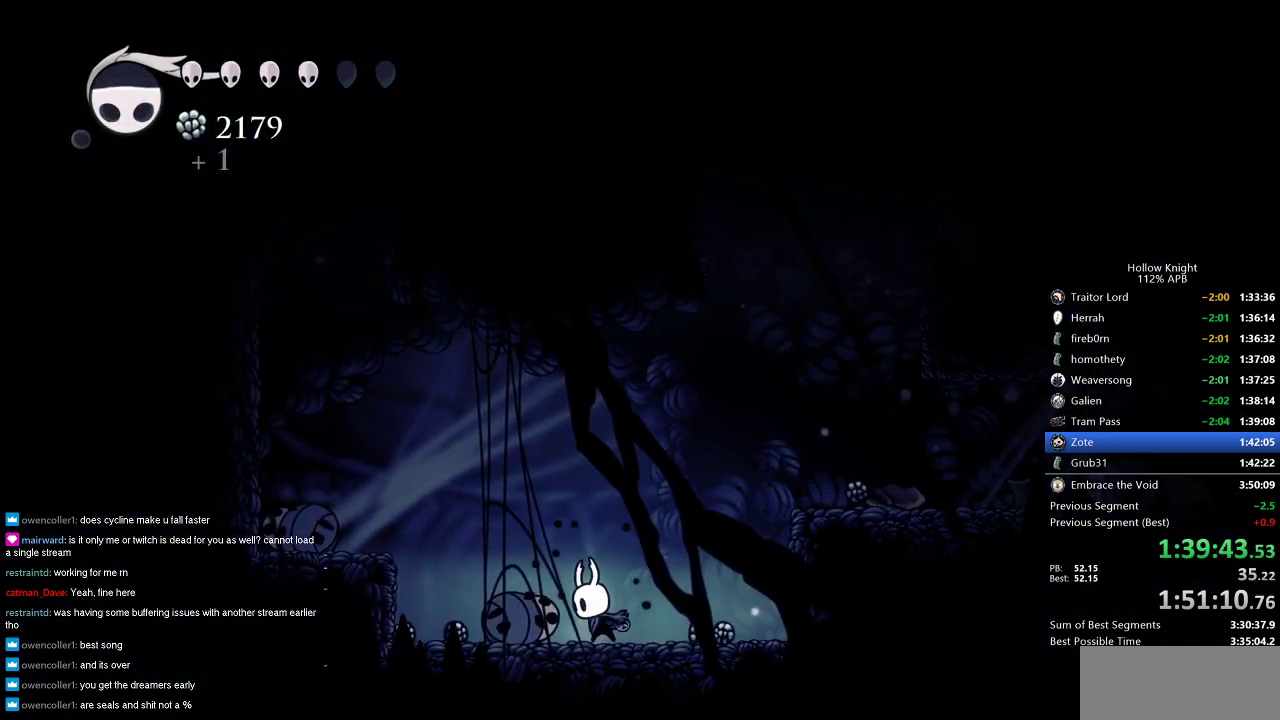
{"keys": ["dnail"], "events": []}
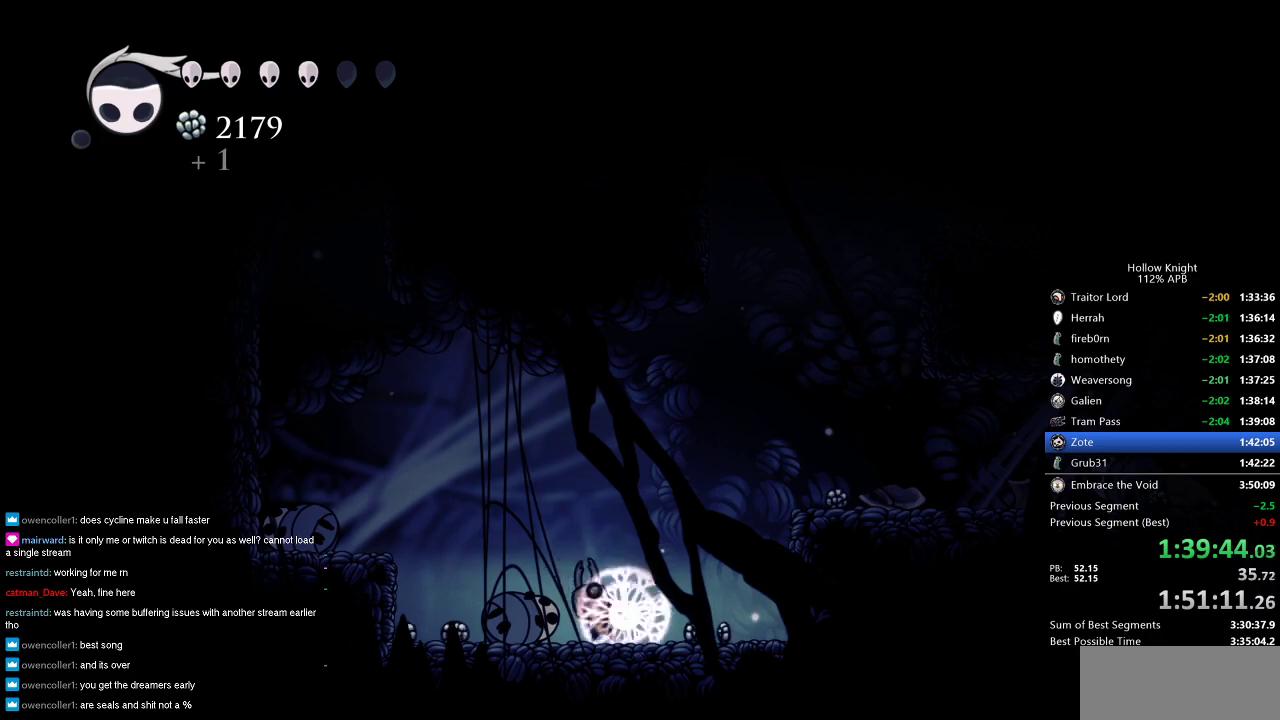
{"keys": ["dnail"], "events": []}
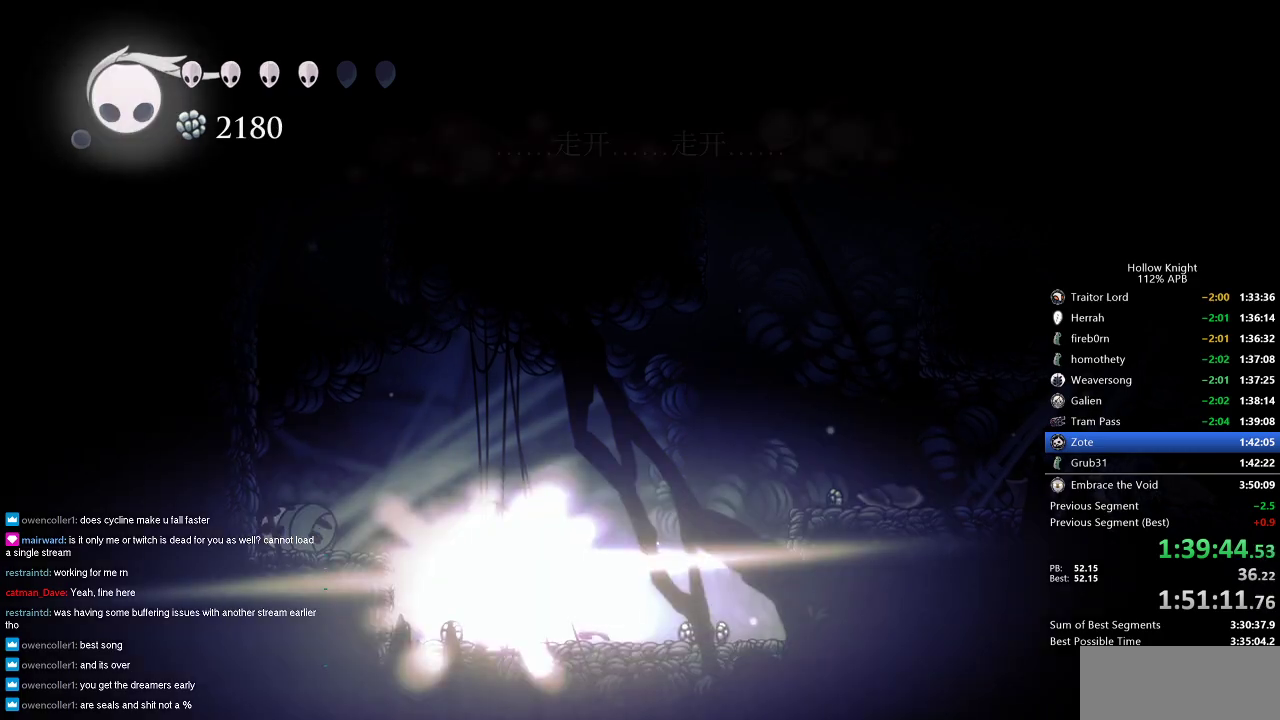
{"keys": ["jump"], "events": [[283, "dnail", "up"], [383, "jump", "down"]]}
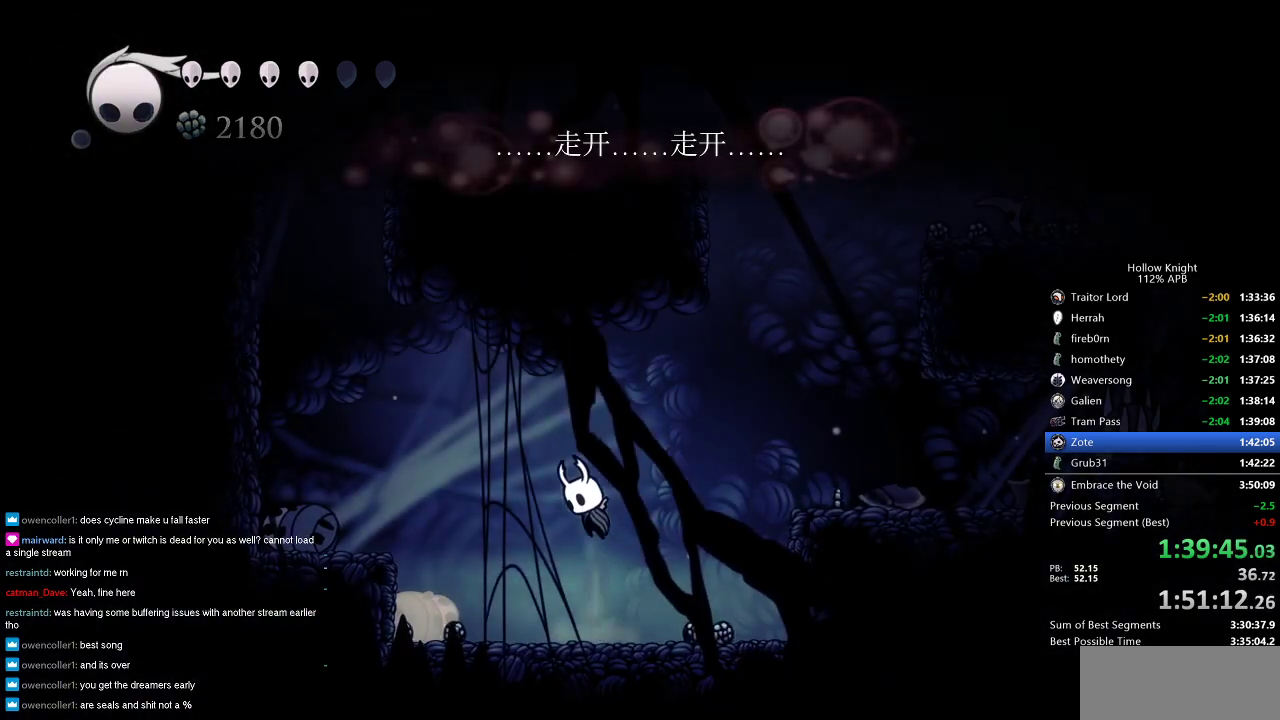
{"keys": ["jump", "left", "up"], "events": [[166, "left", "down"], [216, "jump", "up"], [266, "up", "down"], [350, "jump", "down"]]}
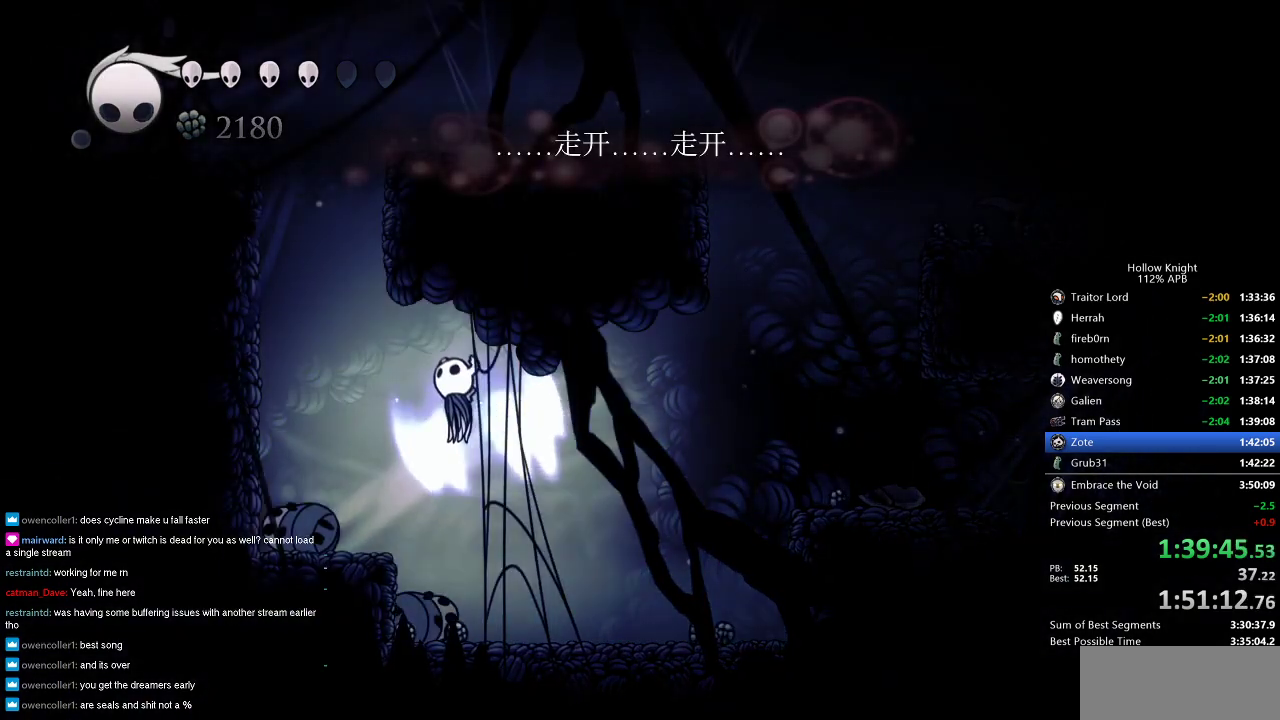
{"keys": ["right", "spell"], "events": [[83, "left", "up"], [183, "jump", "up"], [183, "right", "down"], [183, "up", "up"], [500, "spell", "down"]]}
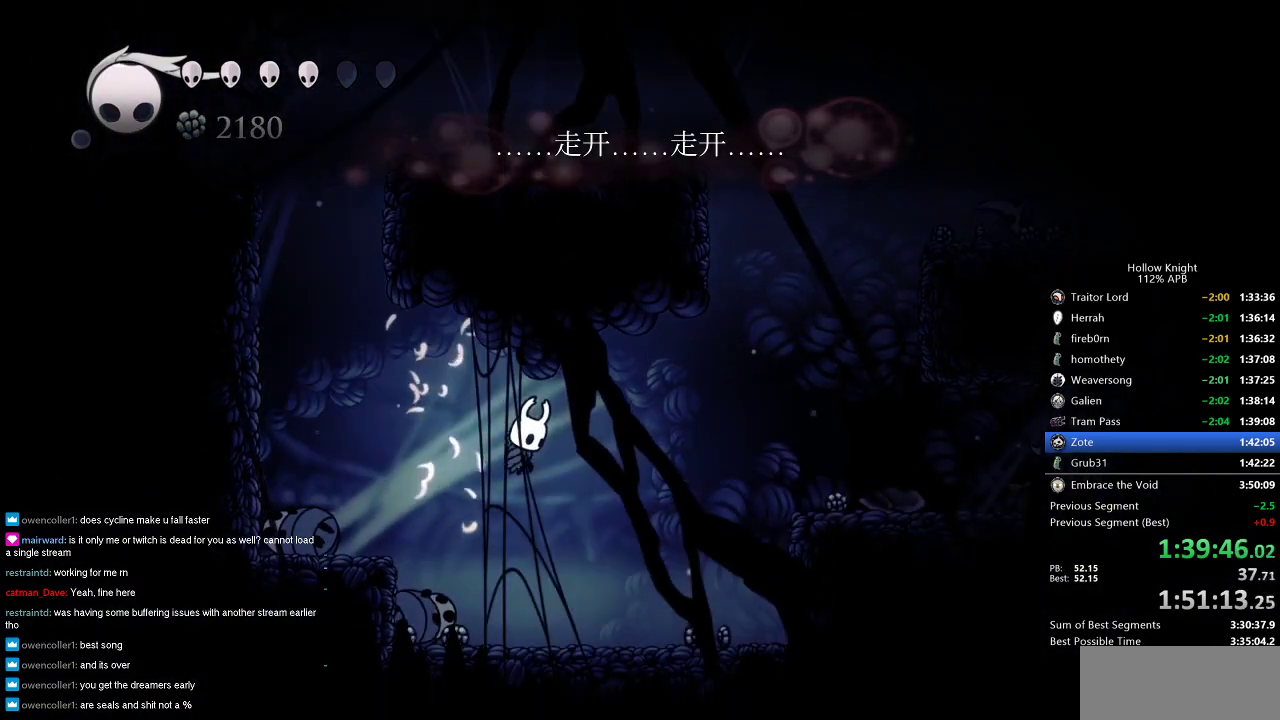
{"keys": ["right"], "events": [[133, "spell", "up"], [166, "right", "up"], [450, "right", "down"]]}
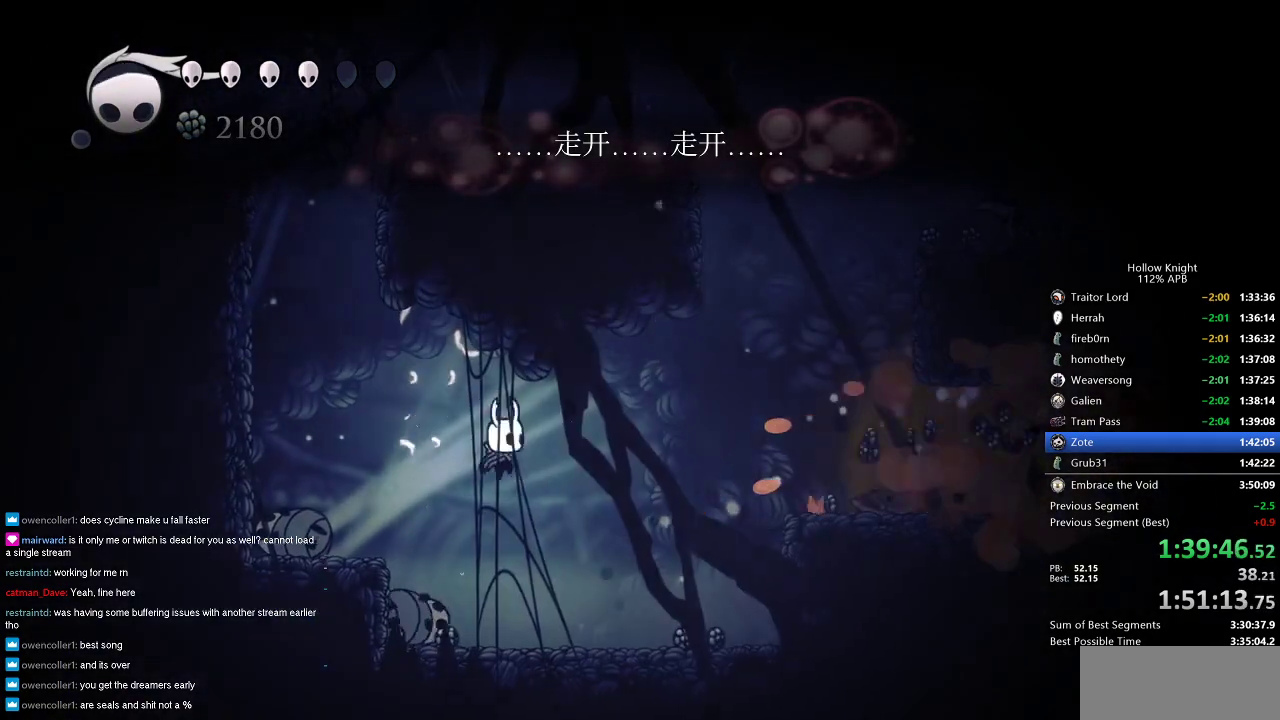
{"keys": [], "events": [[450, "right", "up"]]}
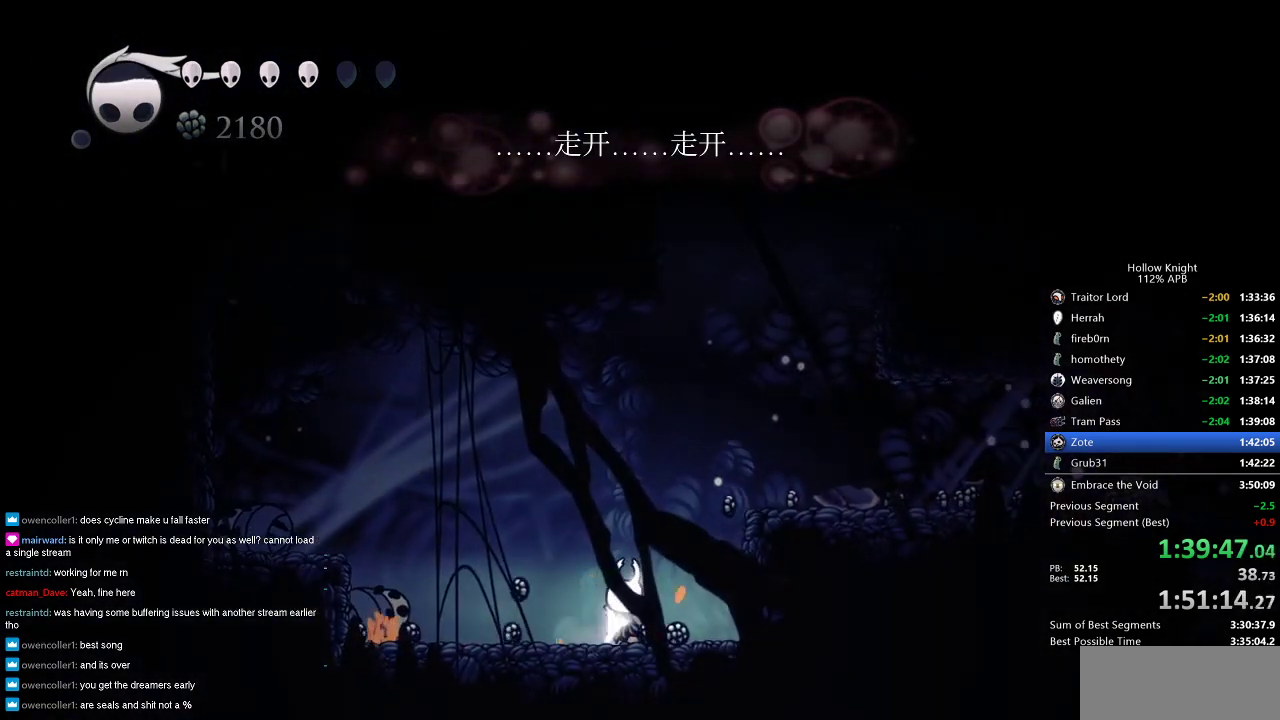
{"keys": [], "events": [[83, "left", "down"], [183, "jump", "down"], [183, "left", "up"], [416, "jump", "up"]]}
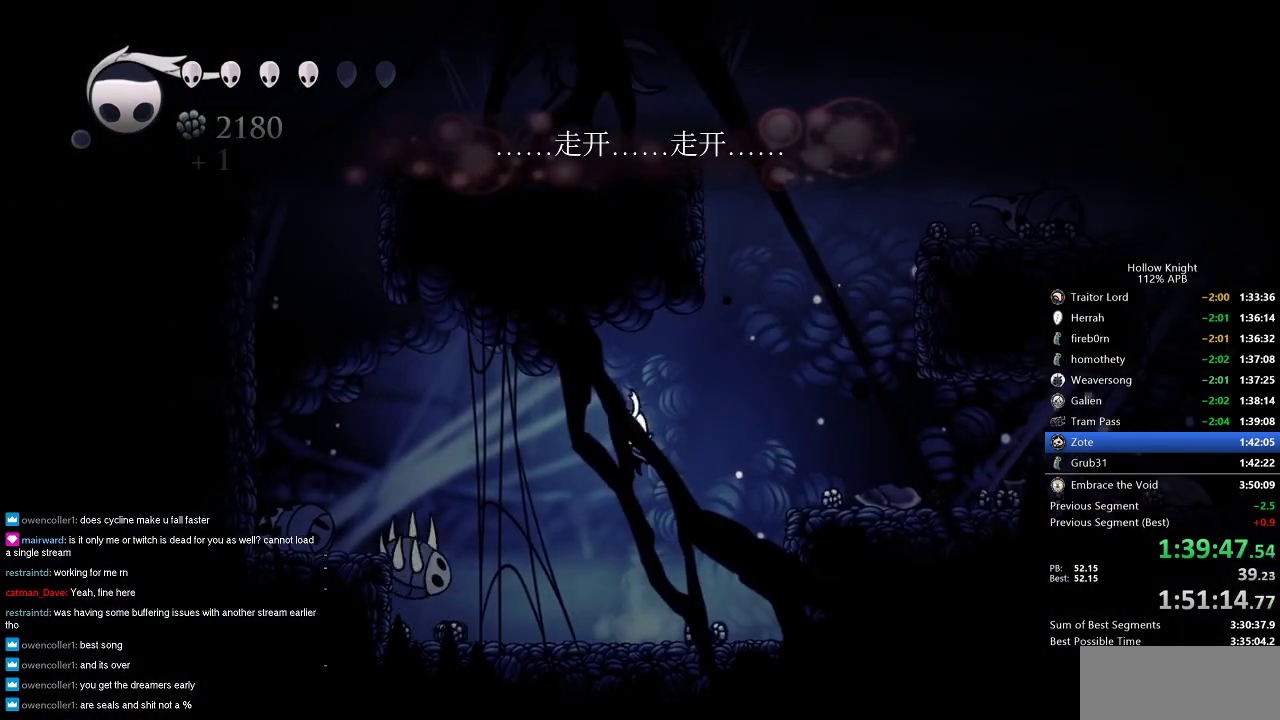
{"keys": ["jump", "right", "up"], "events": [[200, "left", "down"], [350, "up", "down"], [400, "jump", "down"], [400, "left", "up"], [483, "right", "down"]]}
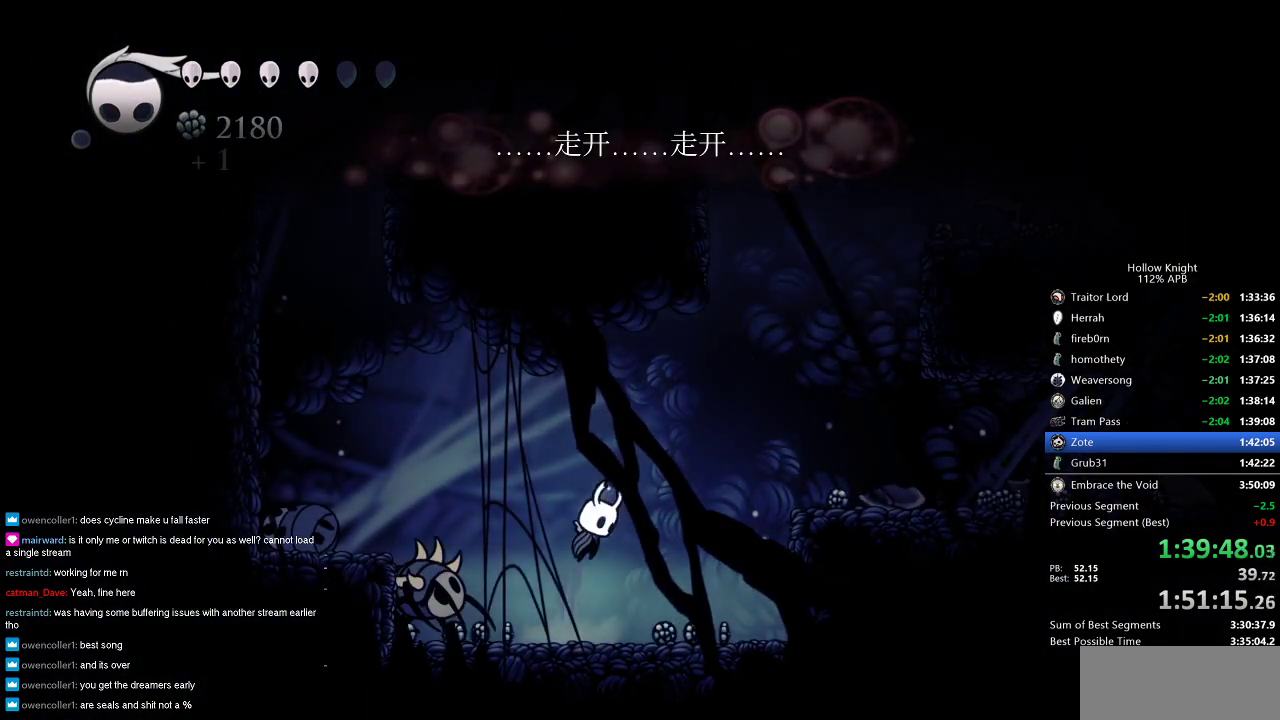
{"keys": [], "events": [[216, "jump", "up"], [216, "spell", "down"], [266, "right", "up"], [316, "spell", "up"], [500, "up", "up"]]}
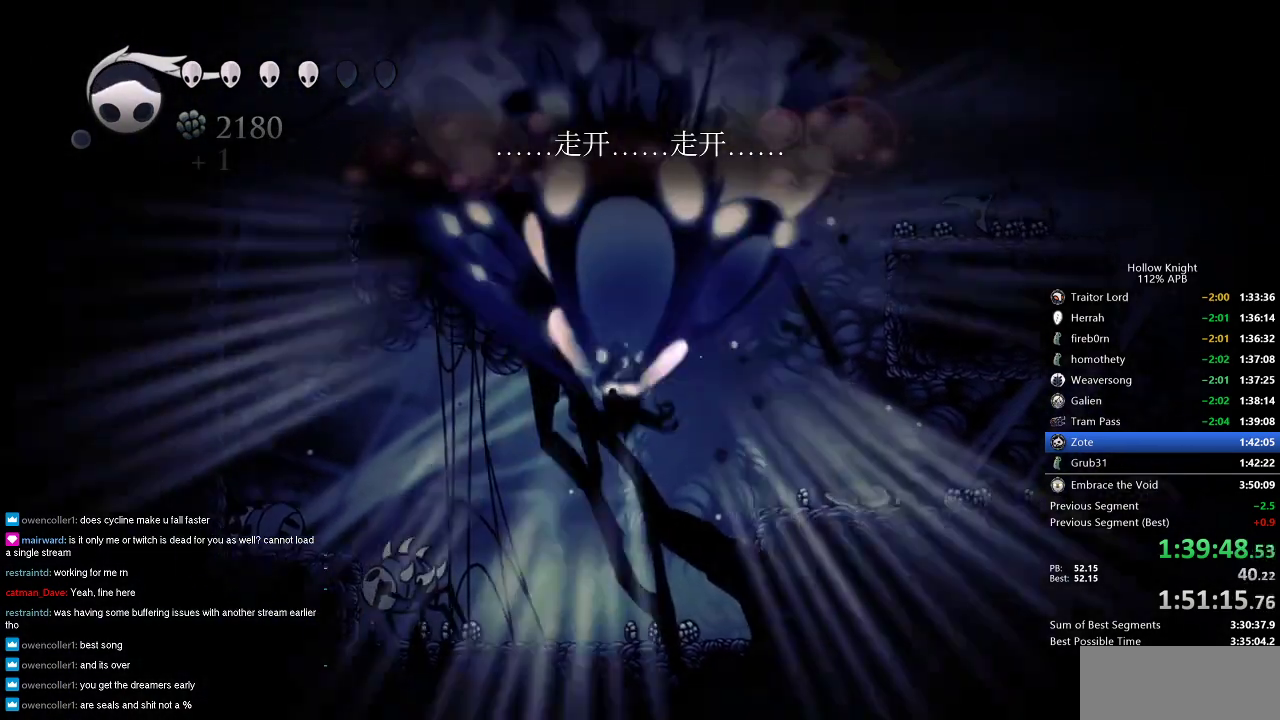
{"keys": [], "events": [[100, "right", "down"], [416, "right", "up"]]}
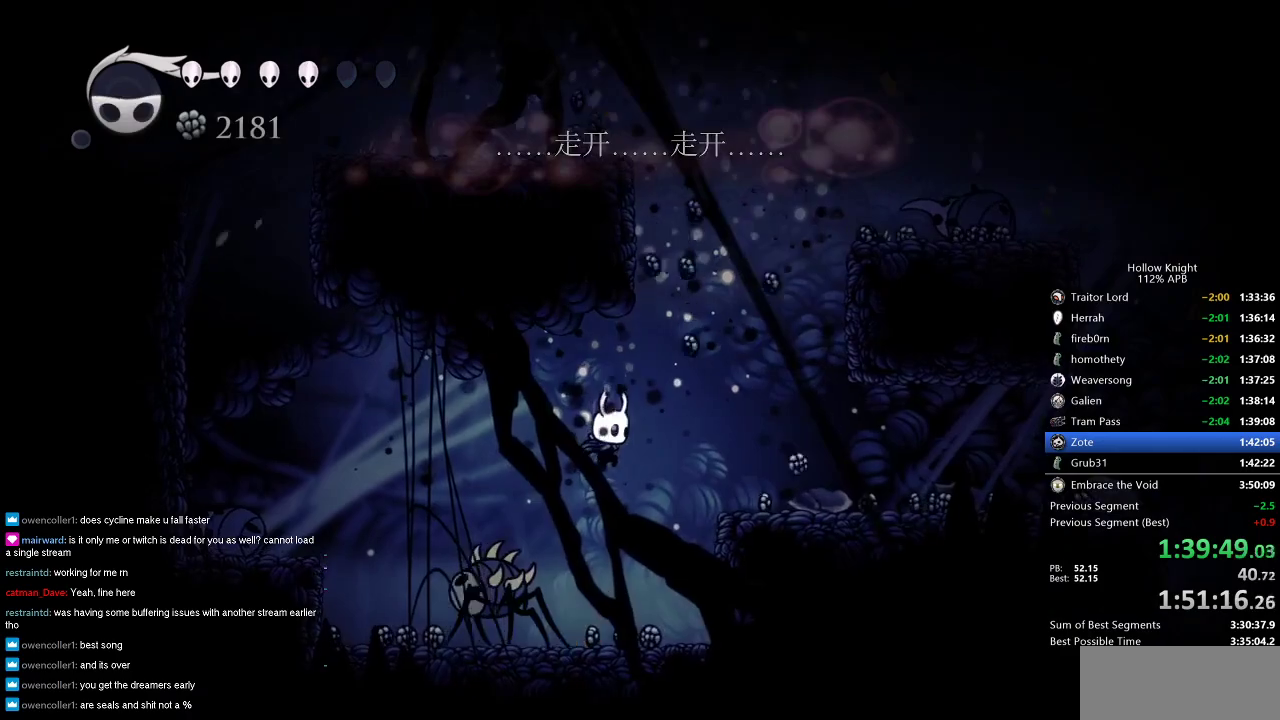
{"keys": ["jump", "right"], "events": [[200, "right", "down"], [250, "jump", "down"]]}
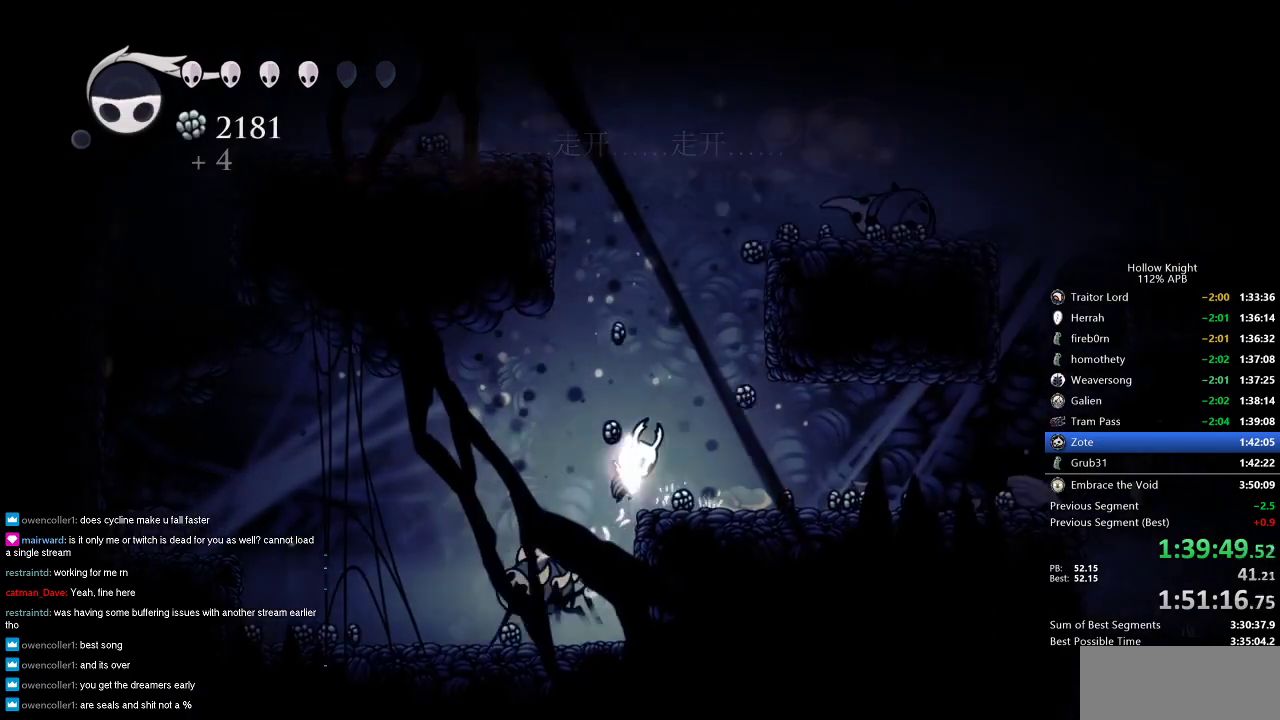
{"keys": ["right"], "events": [[166, "jump", "up"]]}
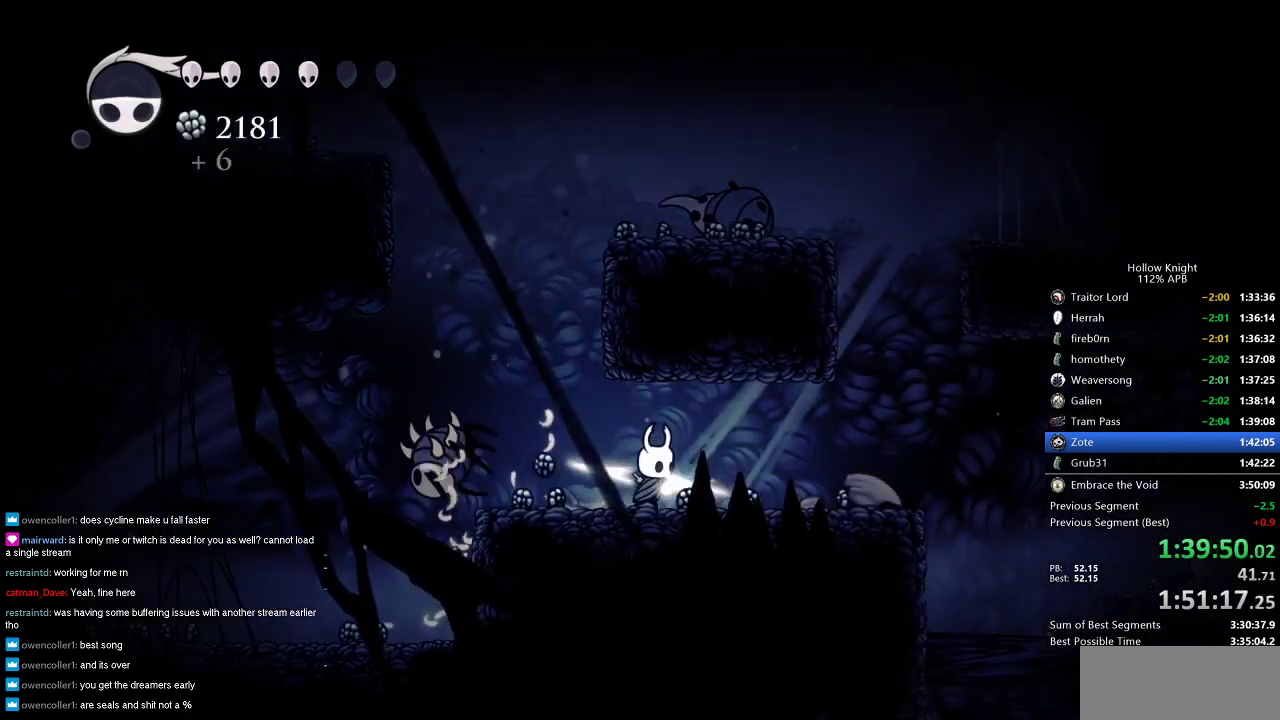
{"keys": [], "events": [[183, "left", "down"], [183, "right", "up"], [233, "spell", "down"], [283, "left", "up"], [333, "spell", "up"]]}
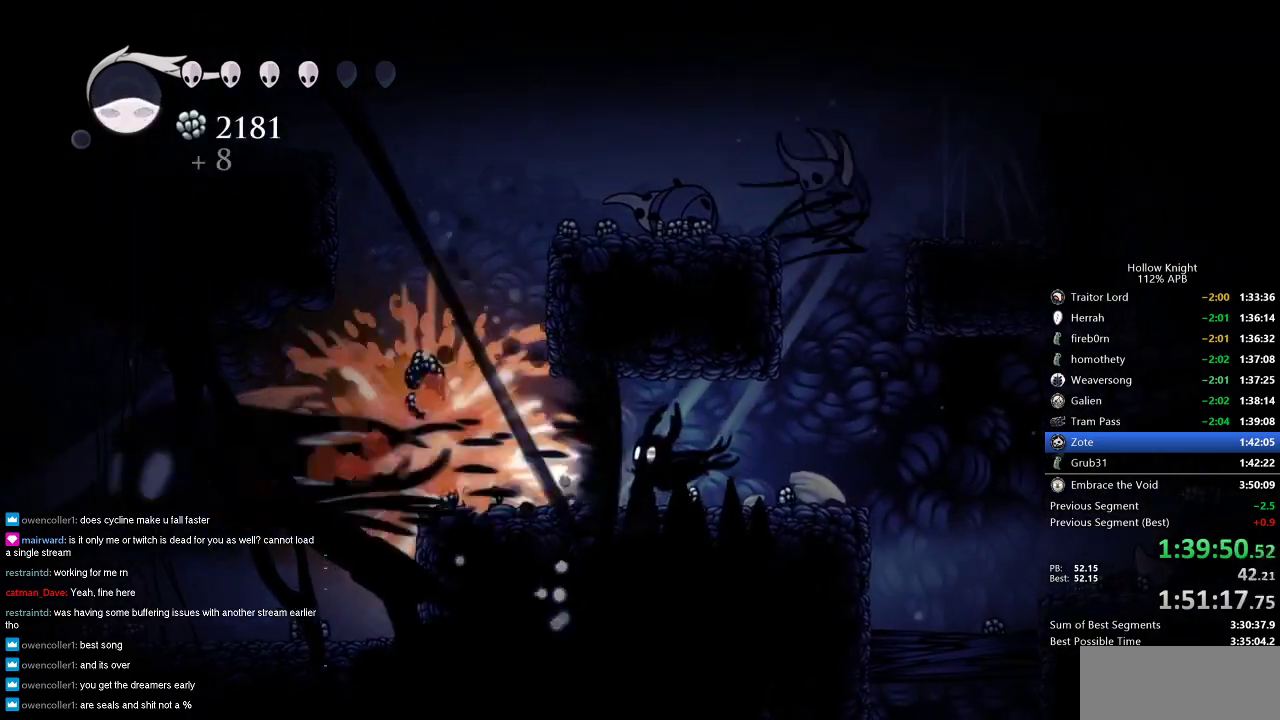
{"keys": ["right", "up"], "events": [[66, "left", "down"], [350, "right", "down"], [383, "left", "up"], [483, "up", "down"]]}
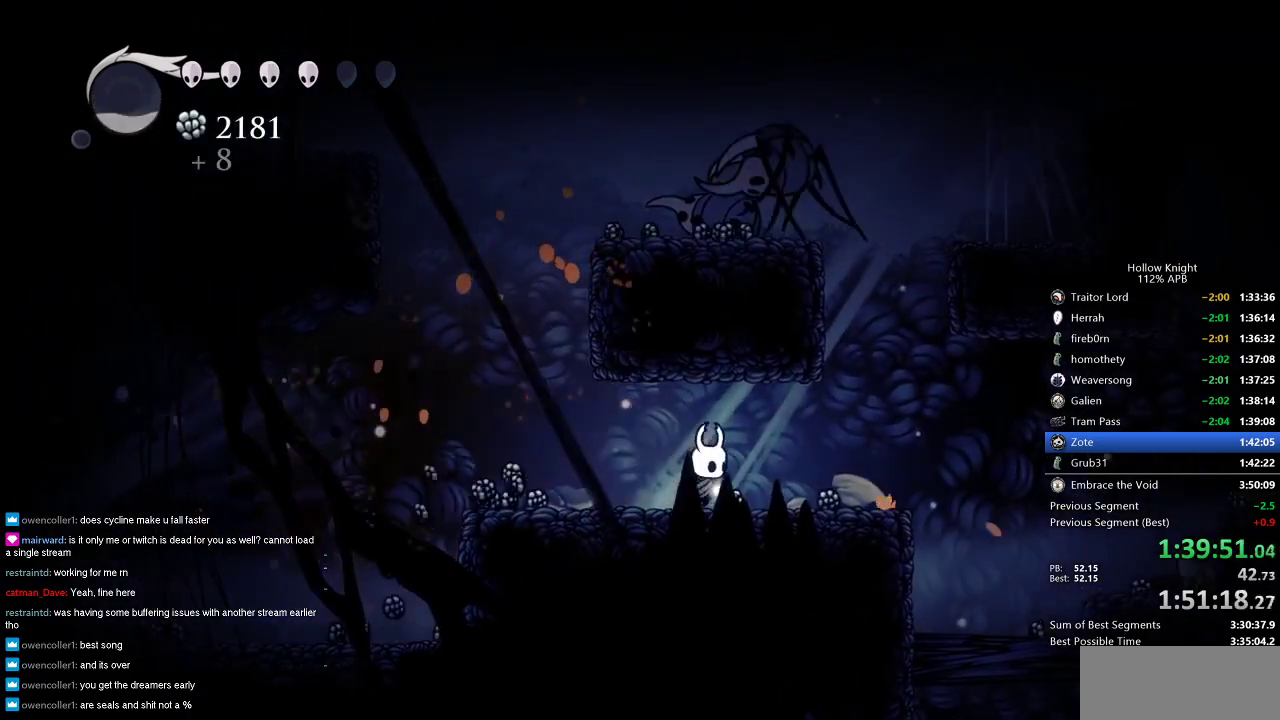
{"keys": [], "events": [[83, "right", "up"], [83, "spell", "down"], [166, "spell", "up"], [316, "up", "up"]]}
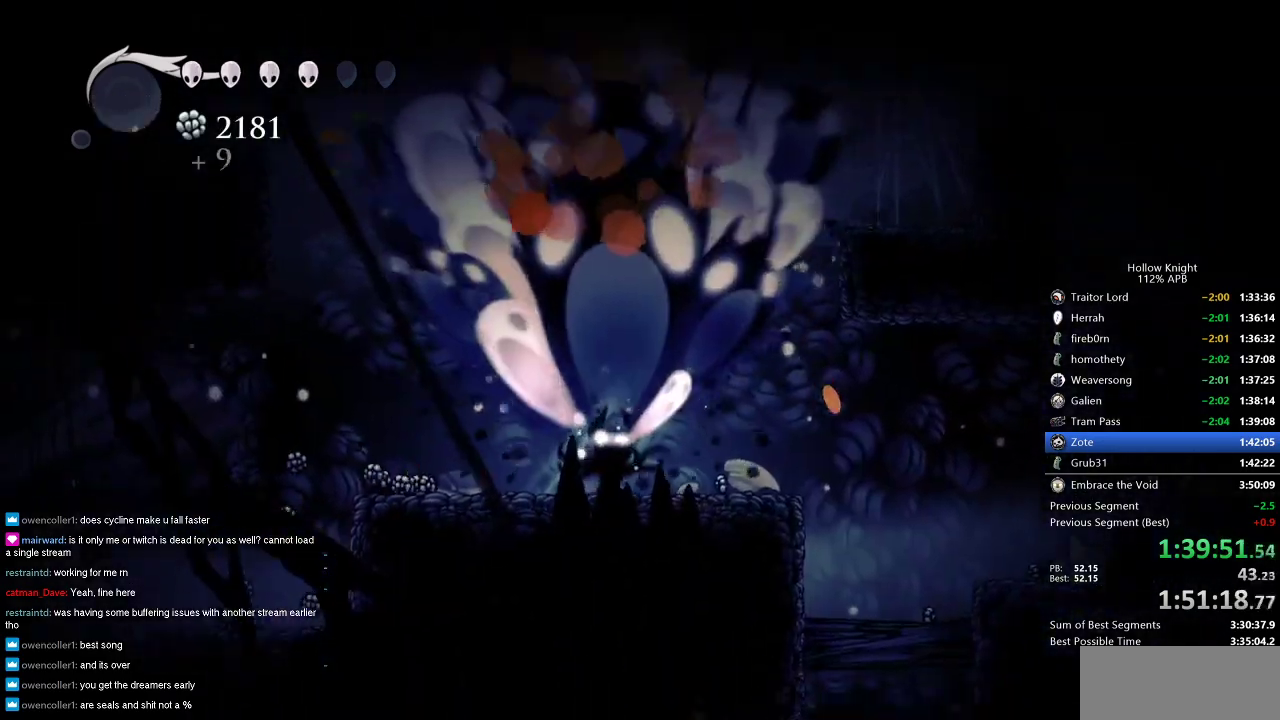
{"keys": ["dash", "left"], "events": [[33, "left", "down"], [100, "left", "up"], [200, "left", "down"], [350, "nail", "down"], [433, "nail", "up"], [483, "dash", "down"]]}
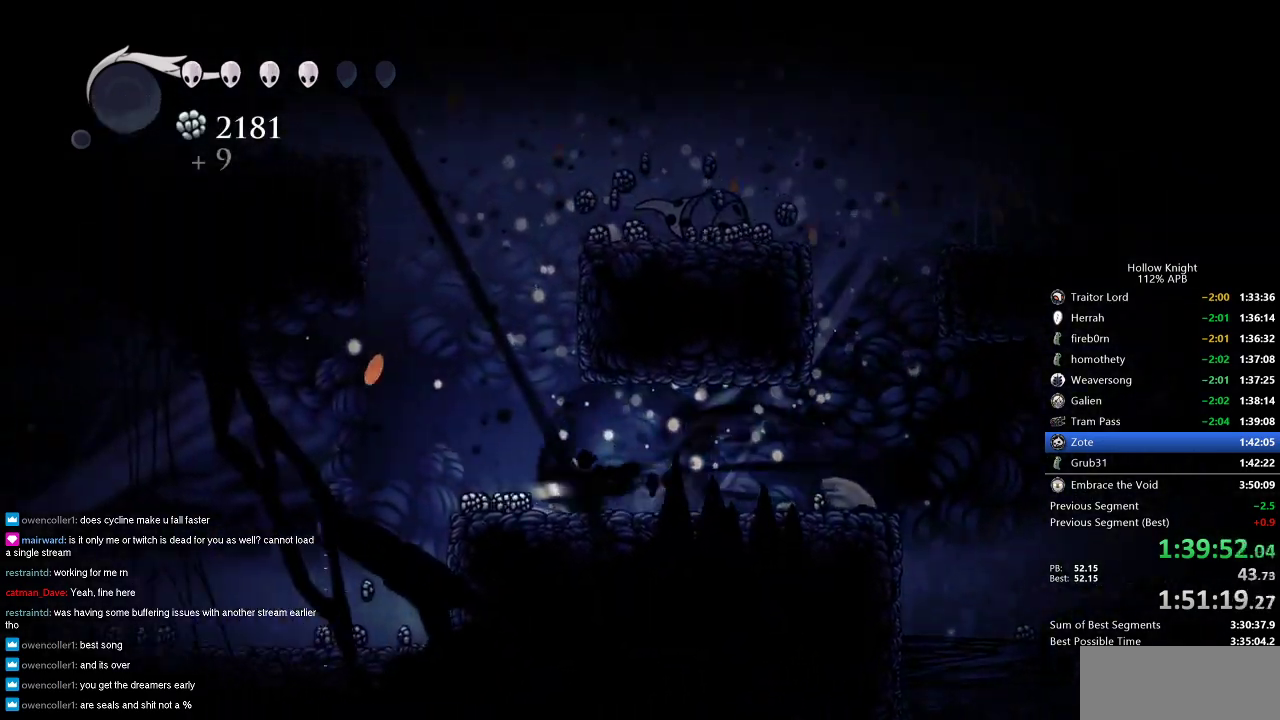
{"keys": ["left"], "events": [[116, "dash", "up"]]}
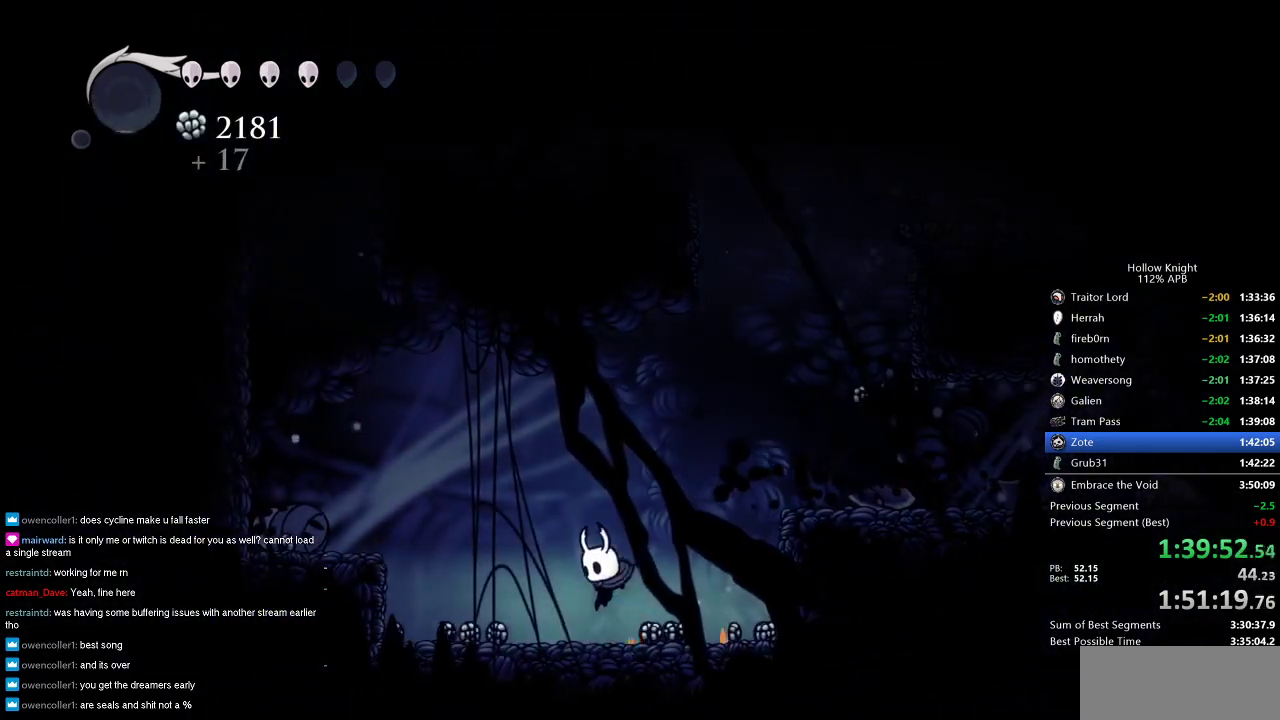
{"keys": ["left"], "events": [[233, "jump", "down"], [466, "jump", "up"]]}
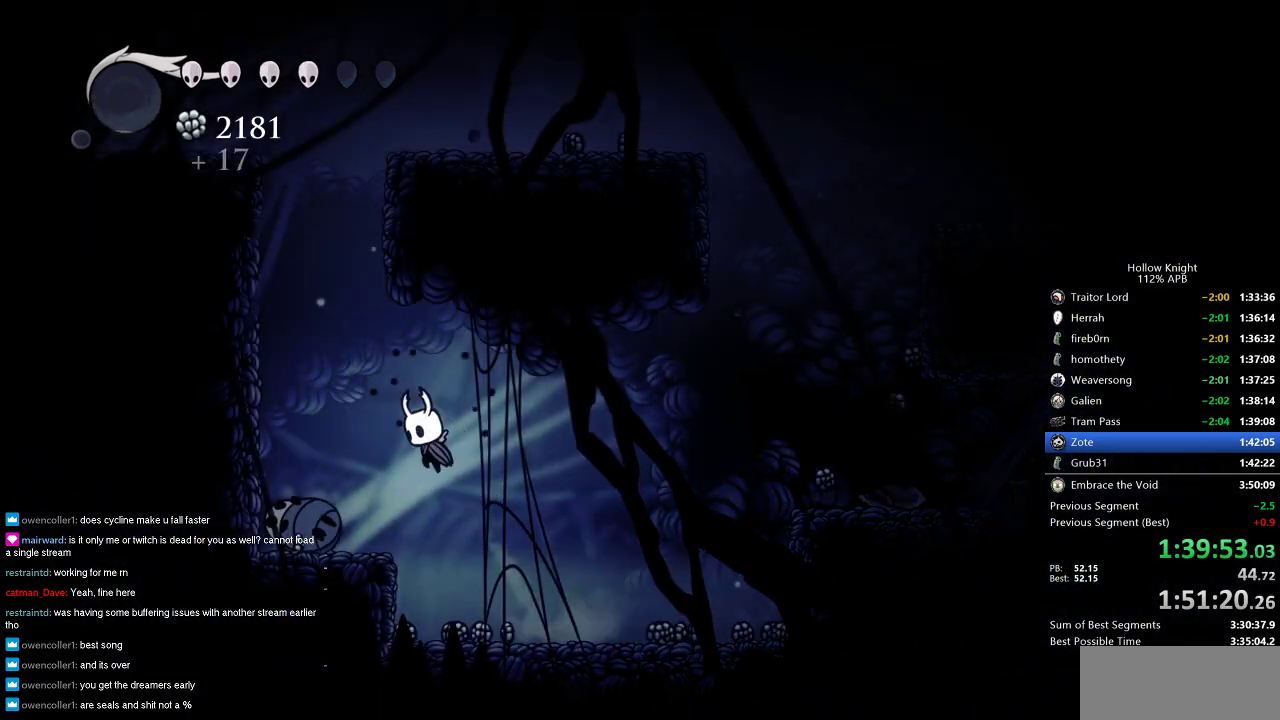
{"keys": ["dnail"], "events": [[150, "left", "up"], [283, "dnail", "down"]]}
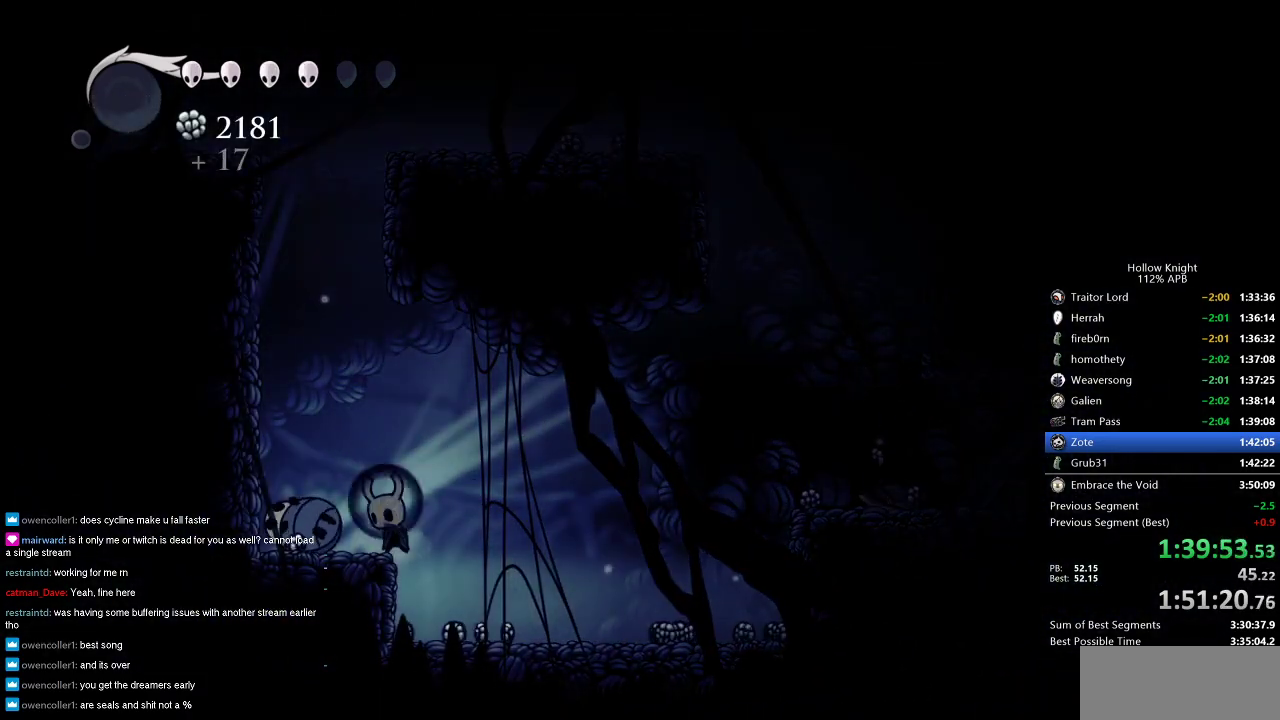
{"keys": ["dnail"], "events": []}
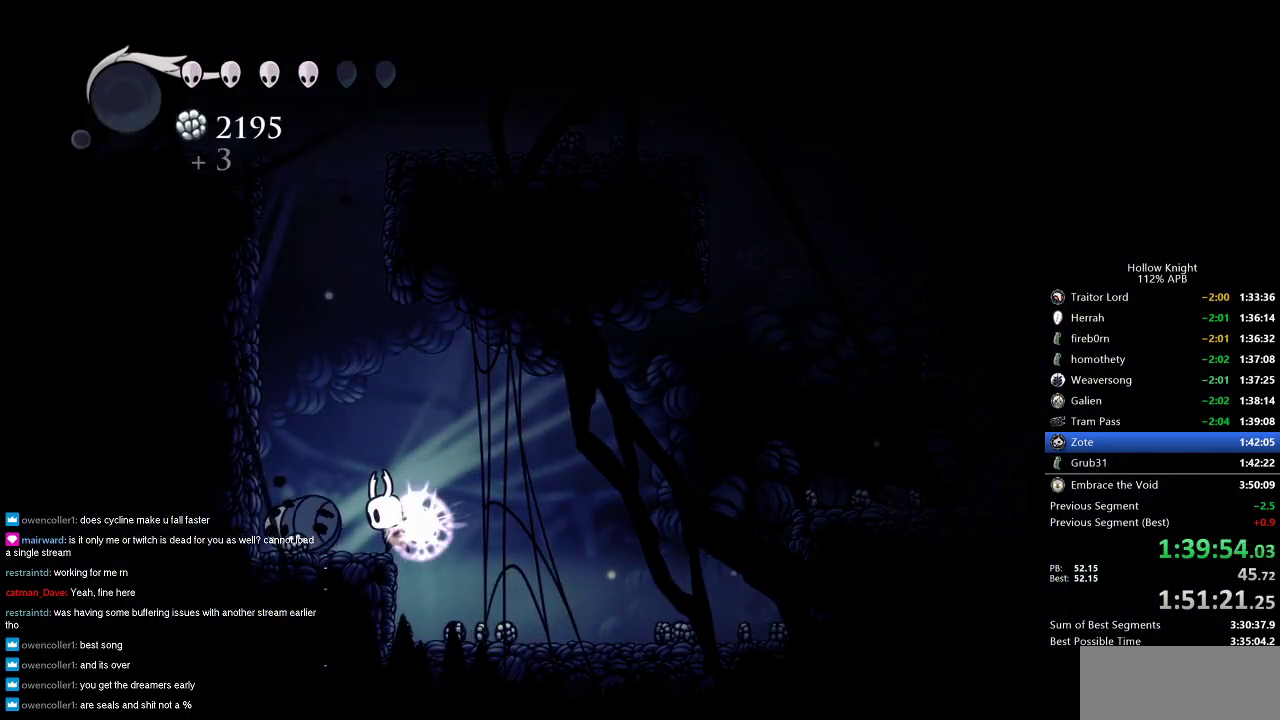
{"keys": ["dnail"], "events": []}
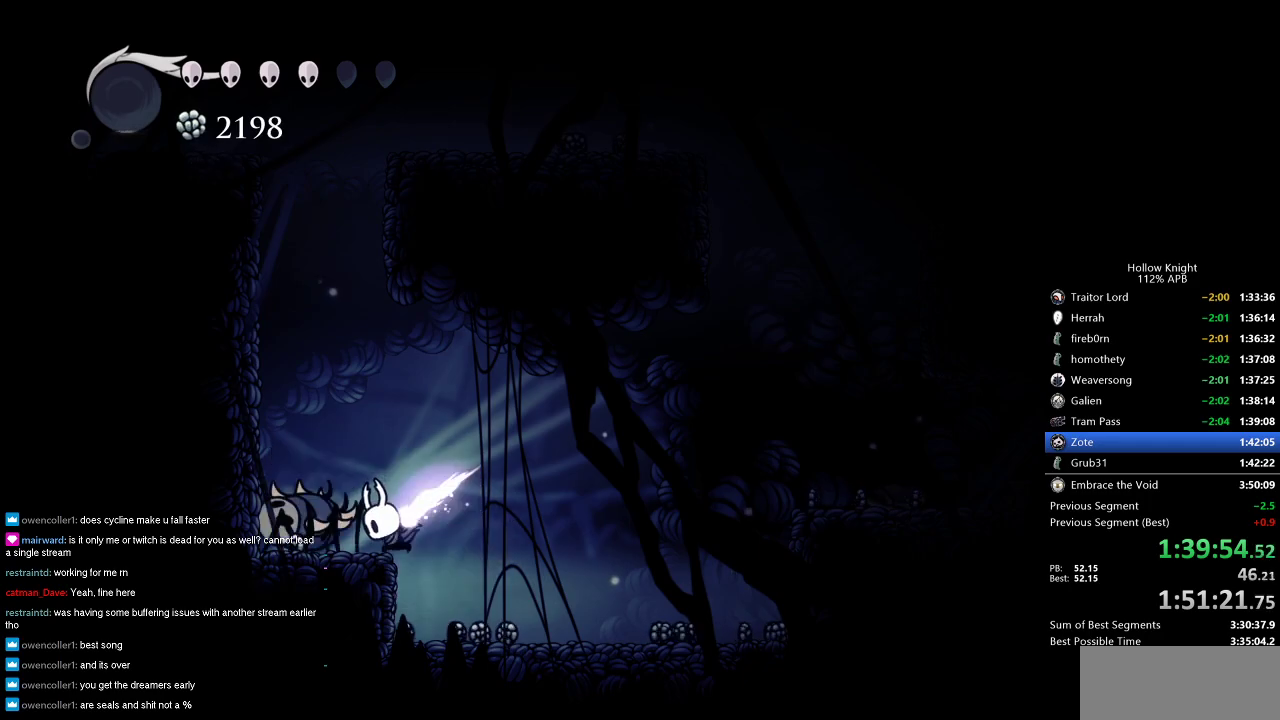
{"keys": ["dash", "right"], "events": [[66, "dnail", "up"], [66, "right", "down"], [150, "dash", "down"], [200, "dash", "up"], [300, "dash", "down"], [350, "dash", "up"], [400, "dash", "down"]]}
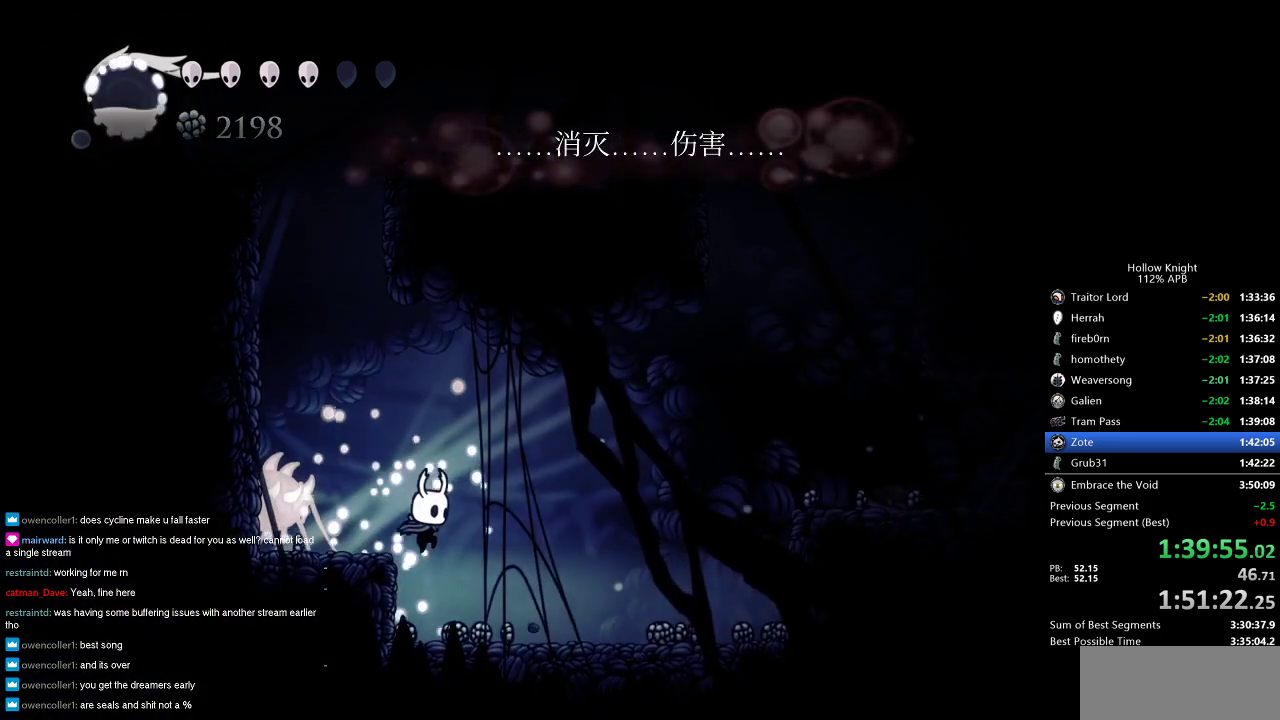
{"keys": [], "events": [[33, "dash", "up"], [316, "left", "down"], [366, "right", "up"], [450, "jump", "down"], [450, "left", "up"], [500, "jump", "up"]]}
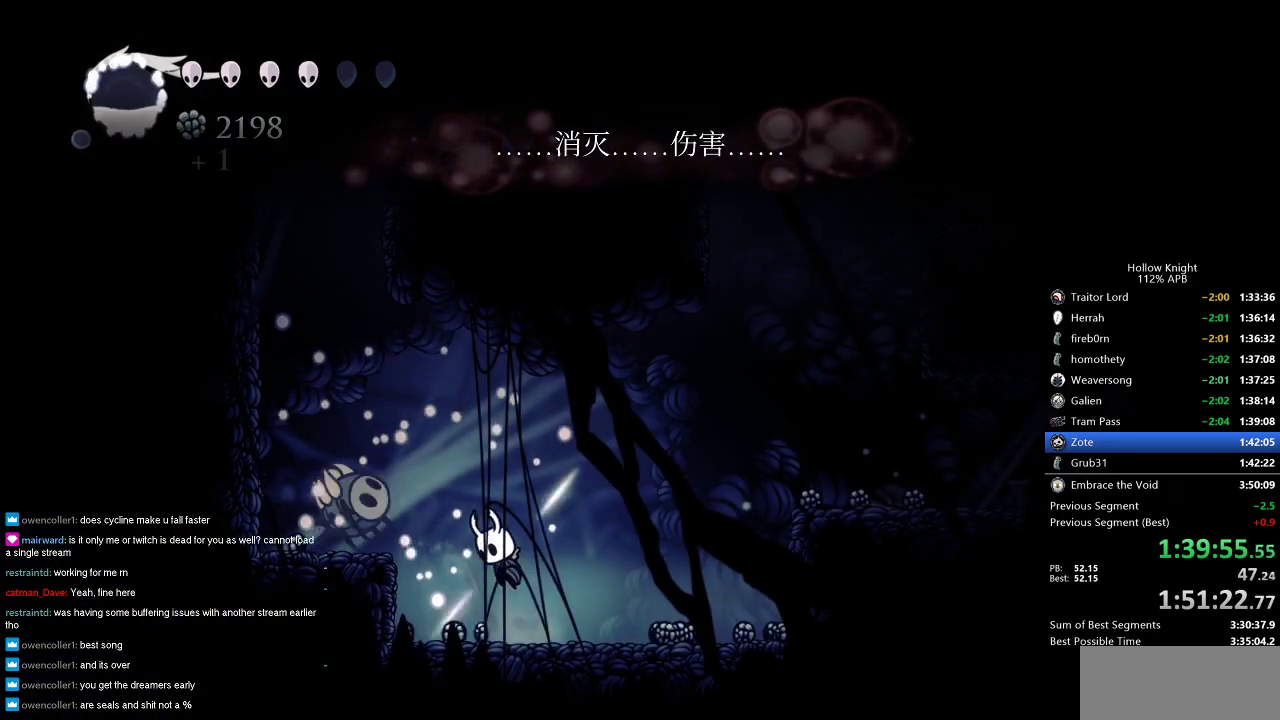
{"keys": ["right"], "events": [[33, "spell", "down"], [133, "spell", "up"], [283, "right", "down"]]}